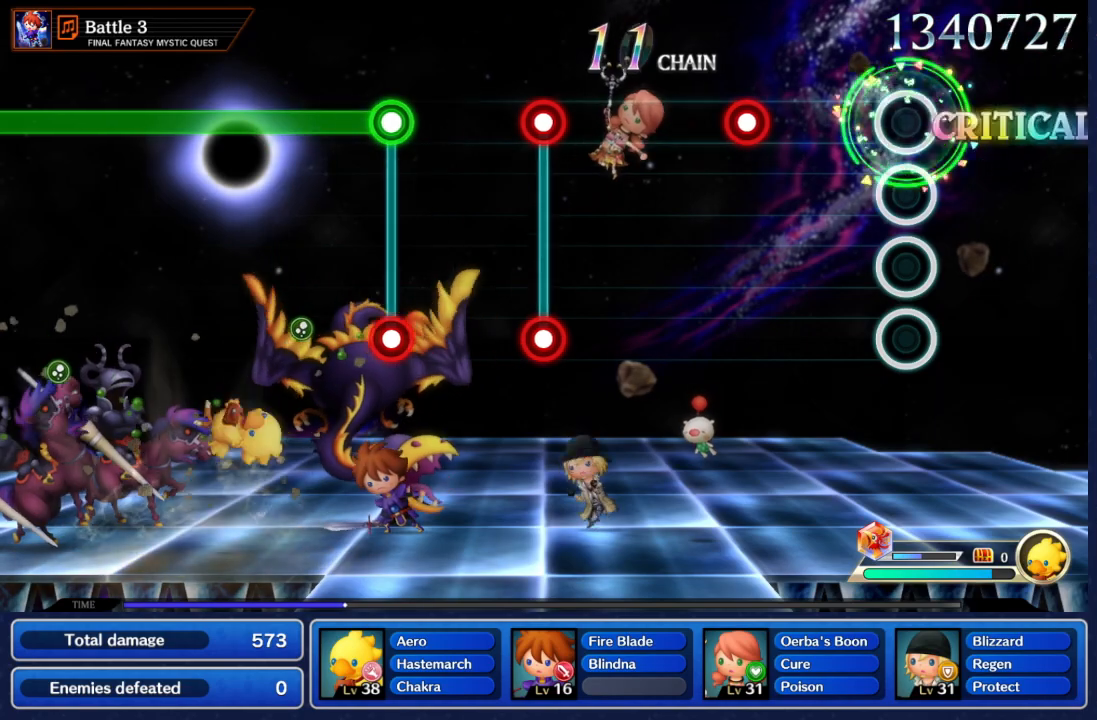
Gameplay with a controller (Nintendo layout); each line is a JSON object with the inputs held at the frame after it. "events" lists button and stick changes between this image and that frame as [ms after this image, input, new state], when the widget could be followed in between. Not read: L3 R3 SELECT START.
{"buttons": ["A"], "left_stick": "center", "right_stick": "center", "events": [[467, "A", "down"]]}
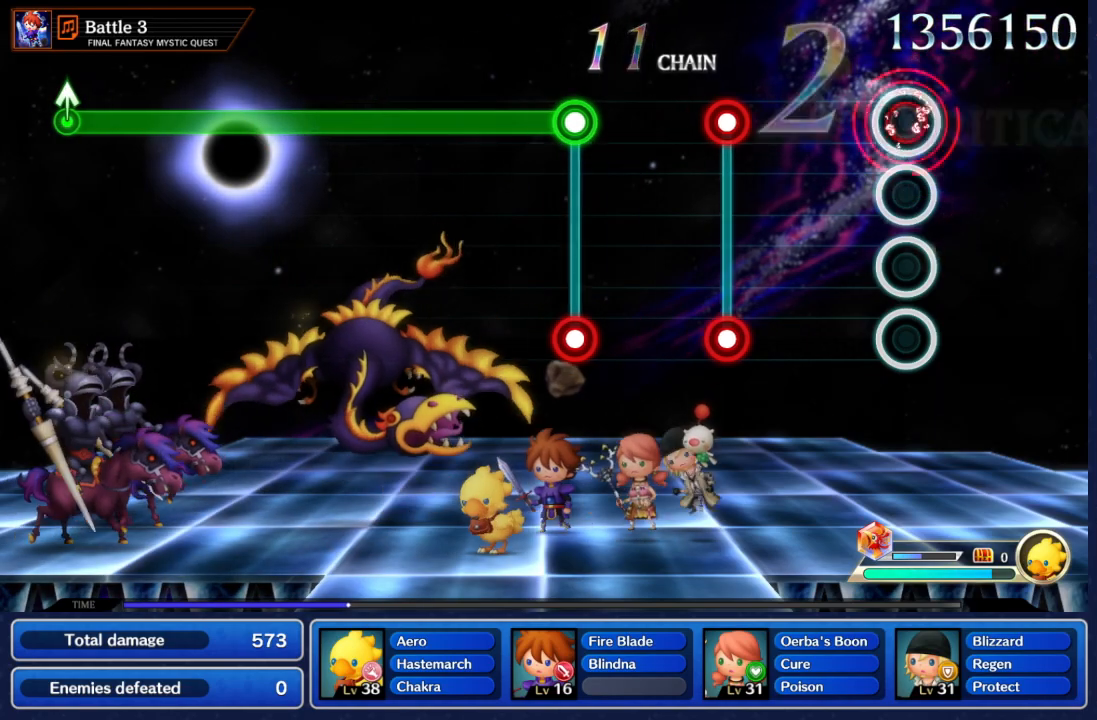
{"buttons": ["L2", "R2"], "left_stick": "center", "right_stick": "center", "events": [[83, "A", "up"], [500, "L2", "down"], [500, "R2", "down"]]}
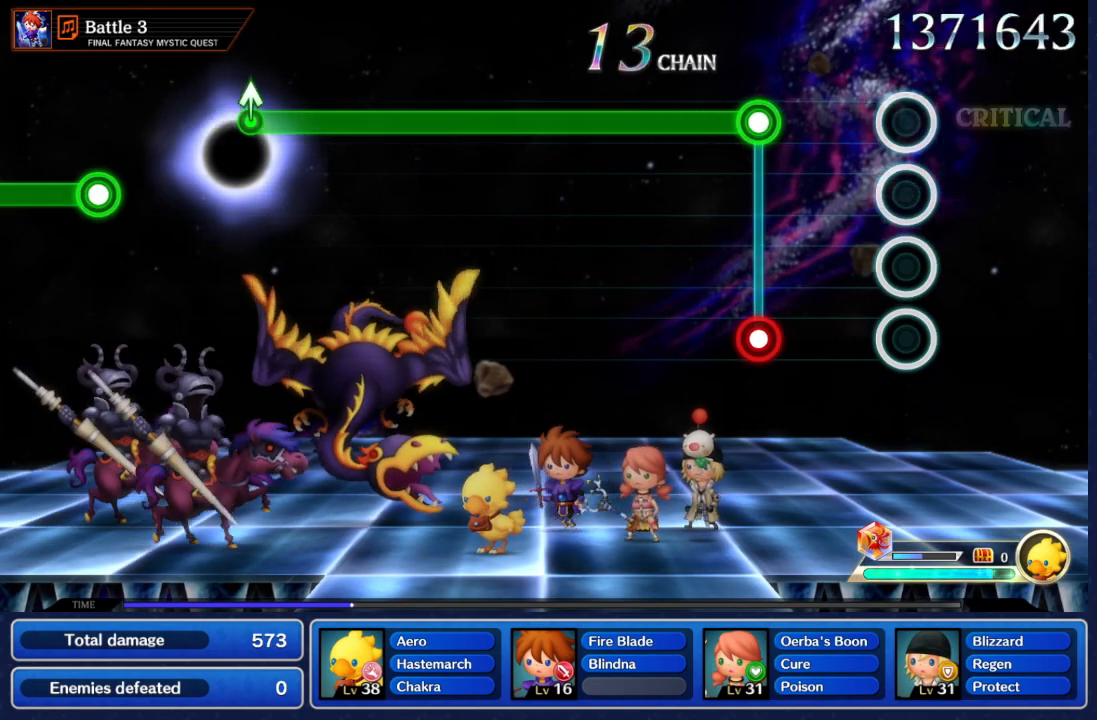
{"buttons": ["L2", "R2"], "left_stick": "center", "right_stick": "center", "events": [[150, "R2", "up"], [167, "L2", "up"], [383, "L2", "down"], [383, "R2", "down"]]}
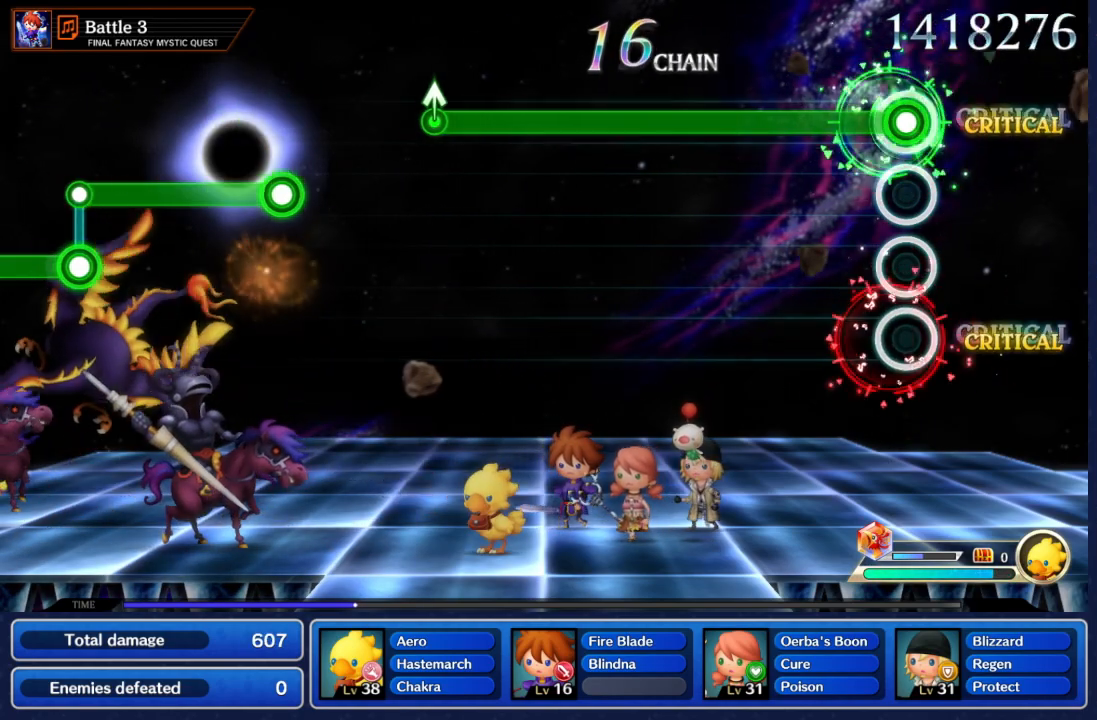
{"buttons": ["R2"], "left_stick": "center", "right_stick": "center", "events": [[83, "L2", "up"]]}
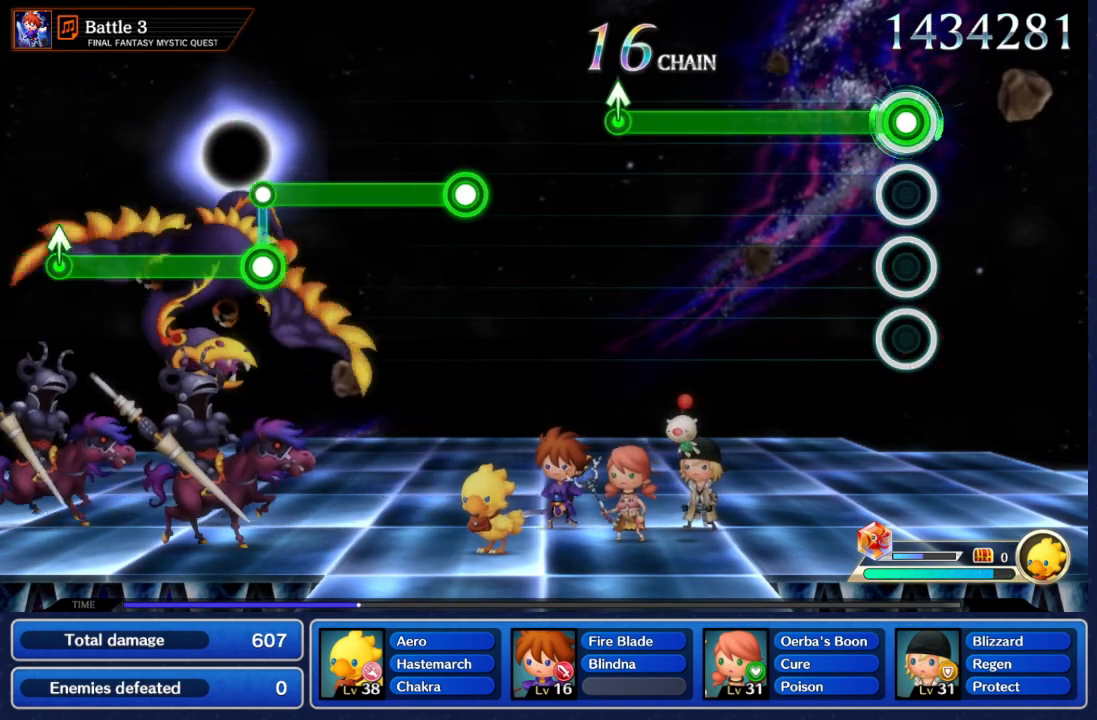
{"buttons": ["R2"], "left_stick": "center", "right_stick": "center", "events": []}
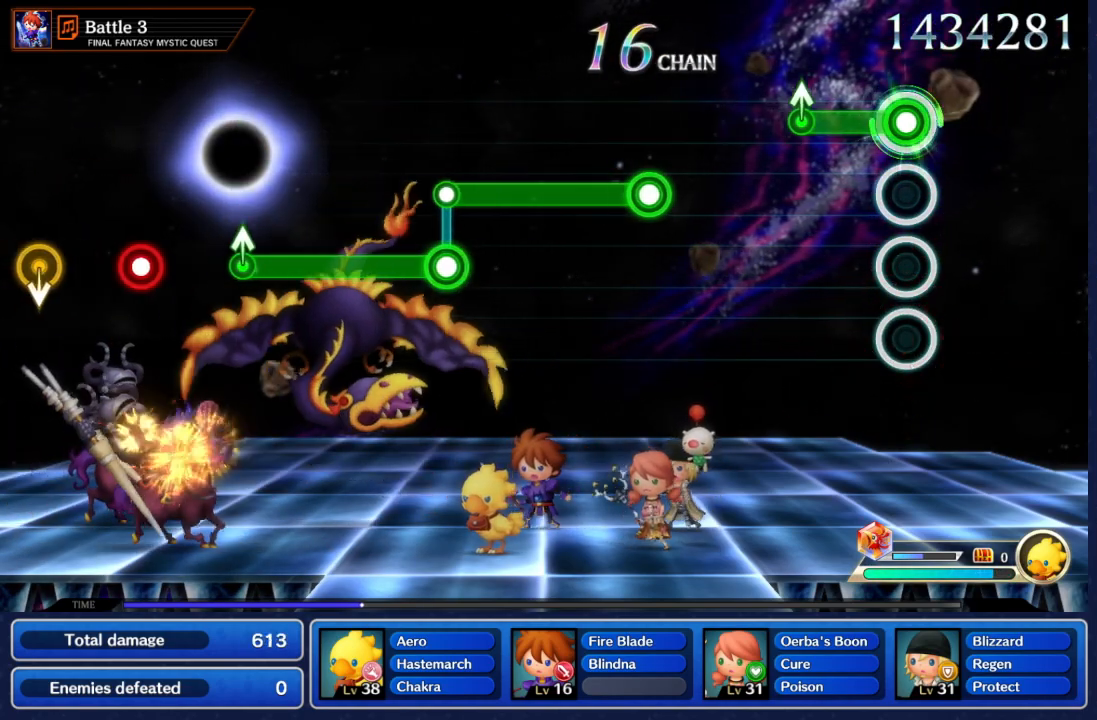
{"buttons": [], "left_stick": "center", "right_stick": "center"}
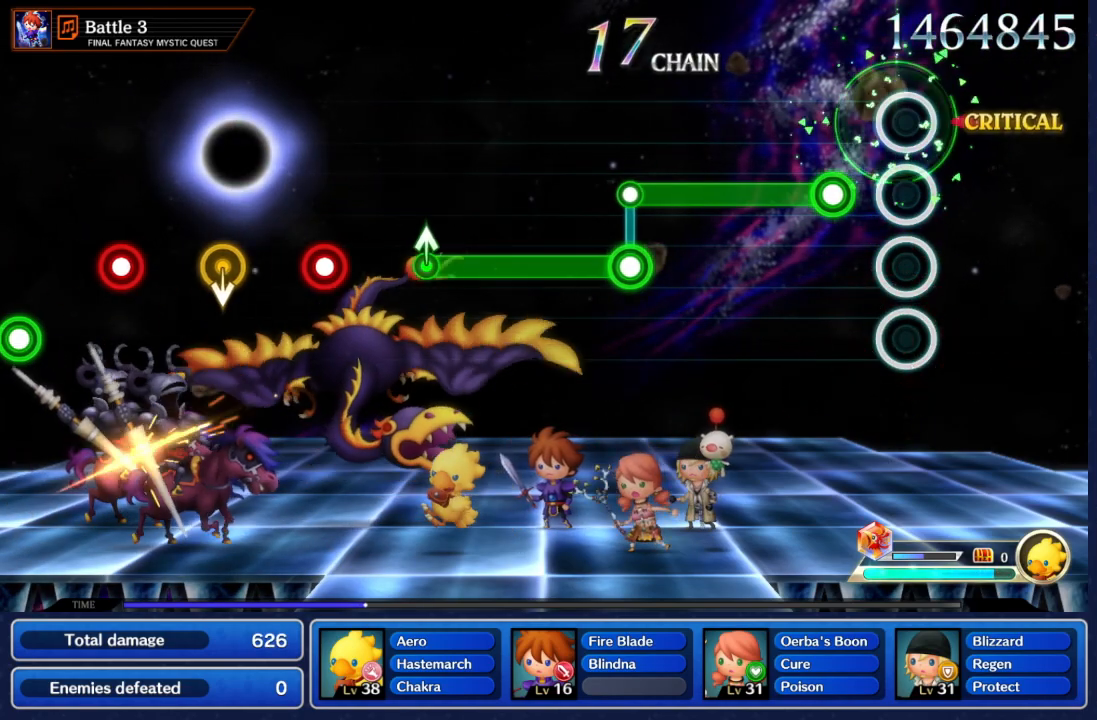
{"buttons": ["R2"], "left_stick": "center", "right_stick": "center", "events": [[183, "R2", "down"]]}
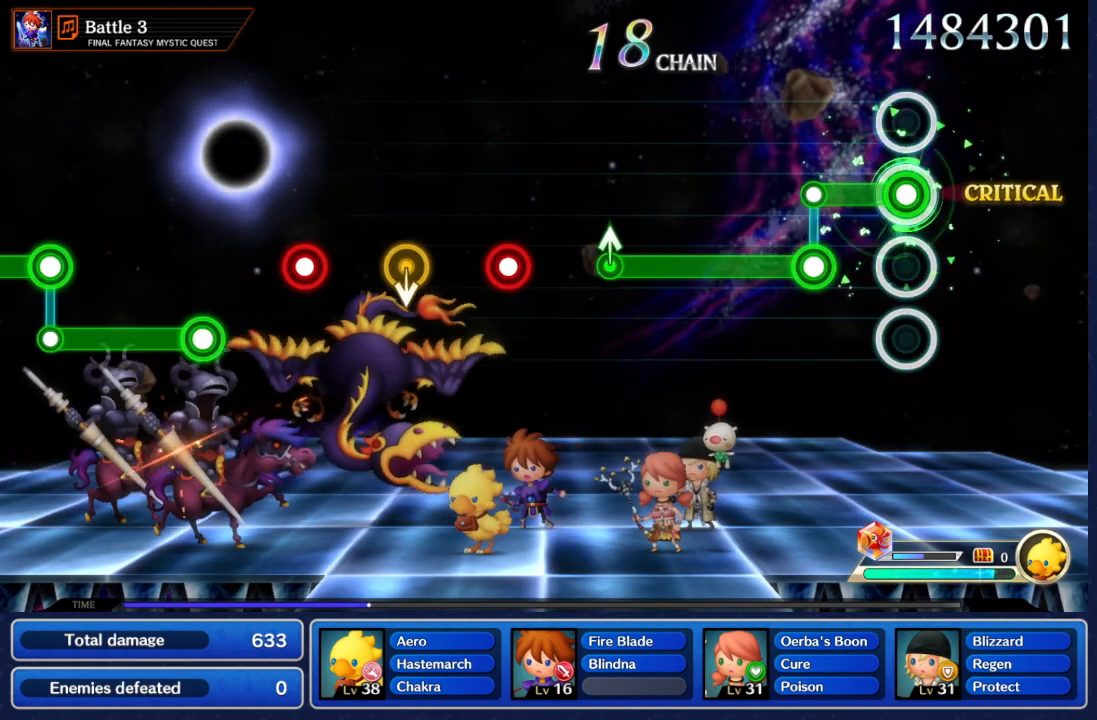
{"buttons": ["L2", "R2"], "left_stick": "center", "right_stick": "center", "events": [[217, "L2", "down"]]}
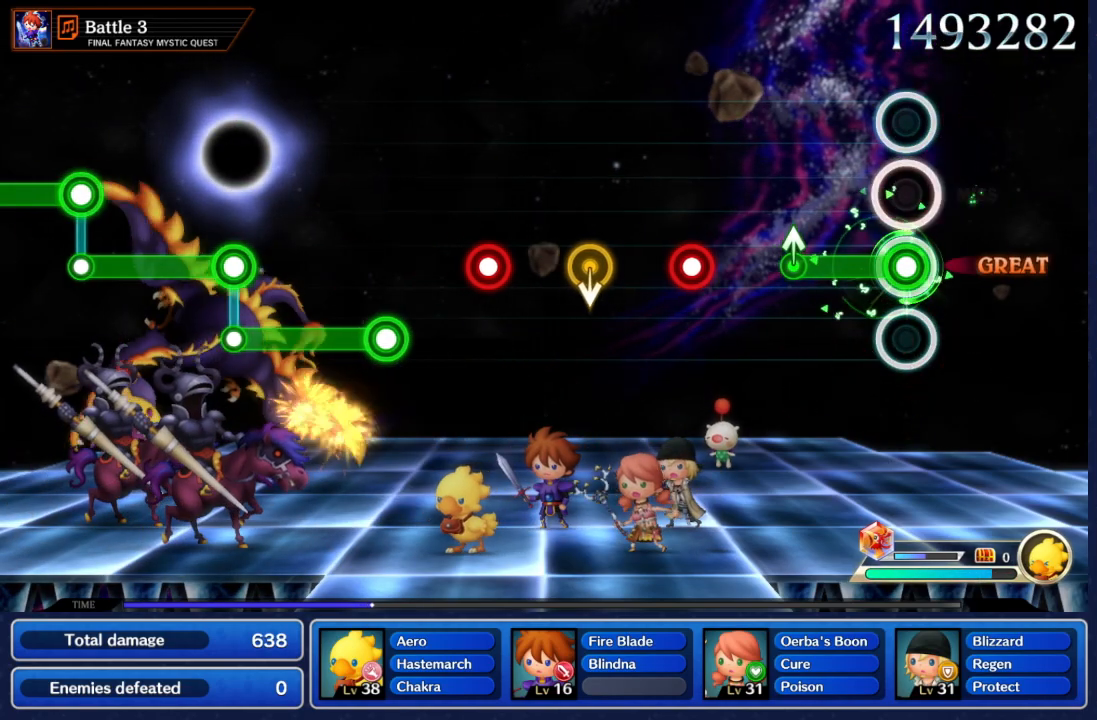
{"buttons": [], "left_stick": "center", "right_stick": "center"}
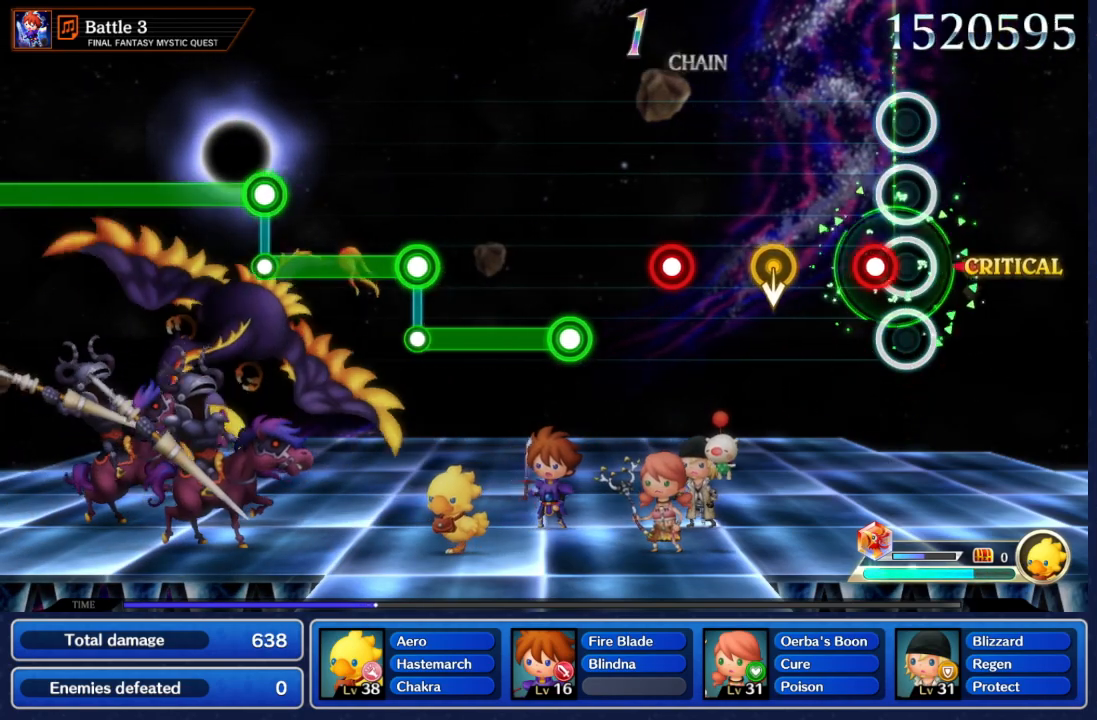
{"buttons": [], "left_stick": "down", "right_stick": "center", "events": [[217, "A", "down"], [317, "A", "up"], [433, "left_stick", "down"]]}
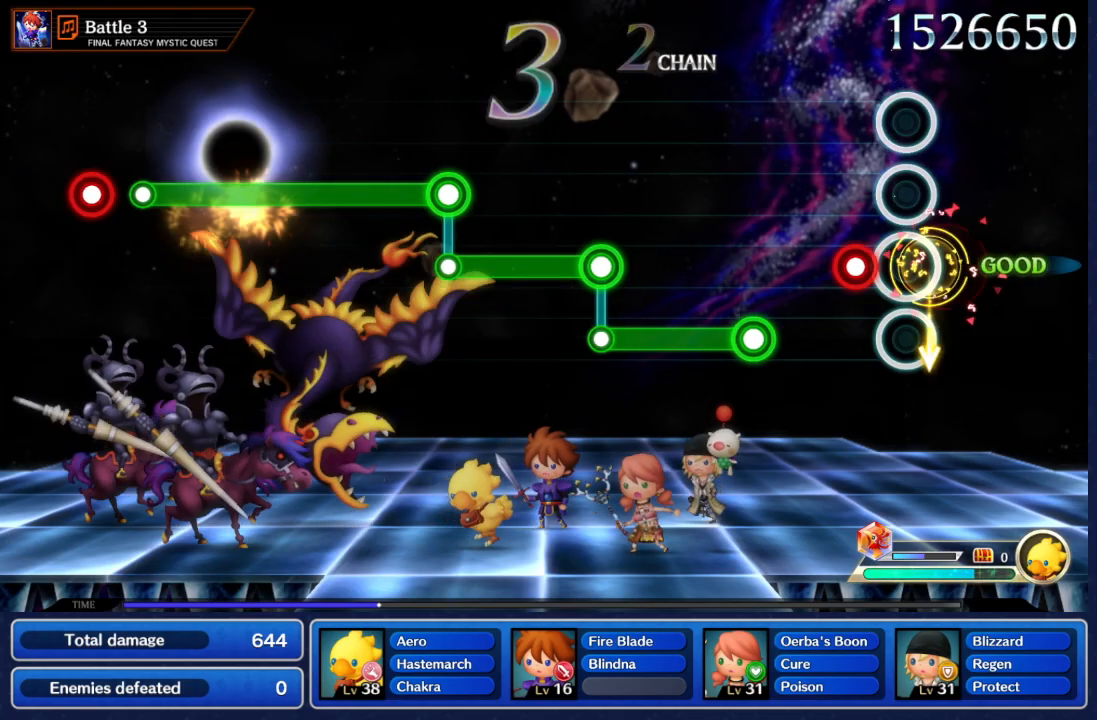
{"buttons": ["A"], "left_stick": "center", "right_stick": "center", "events": [[67, "A", "down"], [67, "left_stick", "center"], [183, "A", "up"], [467, "A", "down"]]}
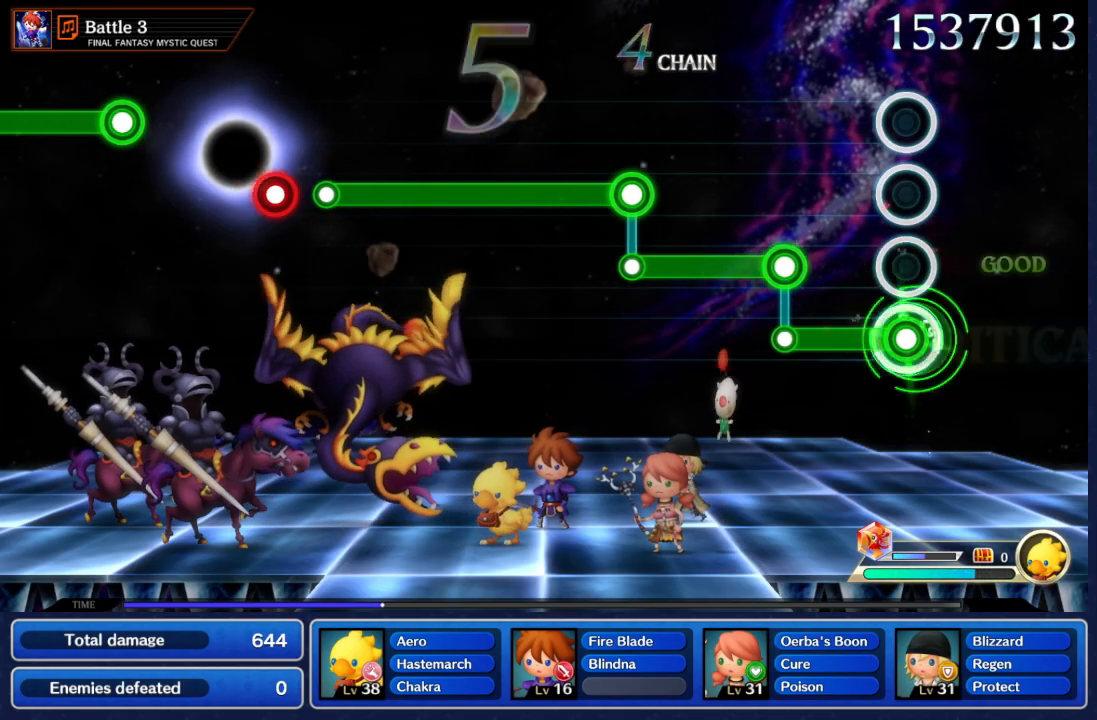
{"buttons": ["B"], "left_stick": "center", "right_stick": "center", "events": [[350, "B", "down"], [433, "A", "up"]]}
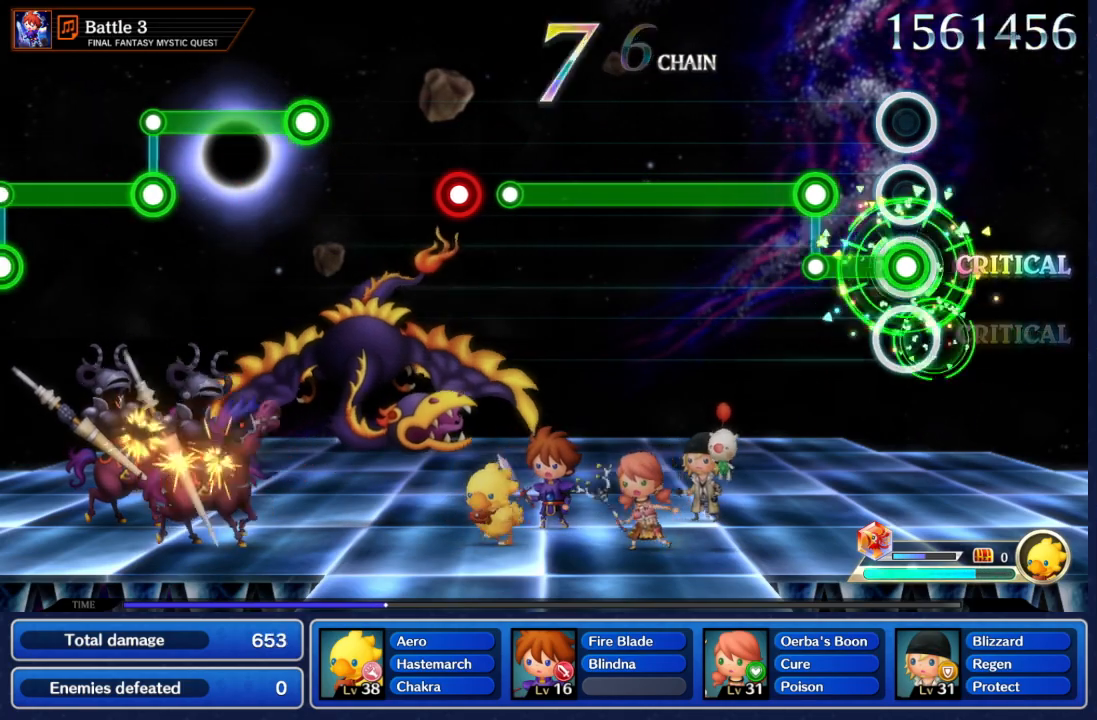
{"buttons": ["A"], "left_stick": "center", "right_stick": "center", "events": [[267, "A", "down"], [333, "B", "up"]]}
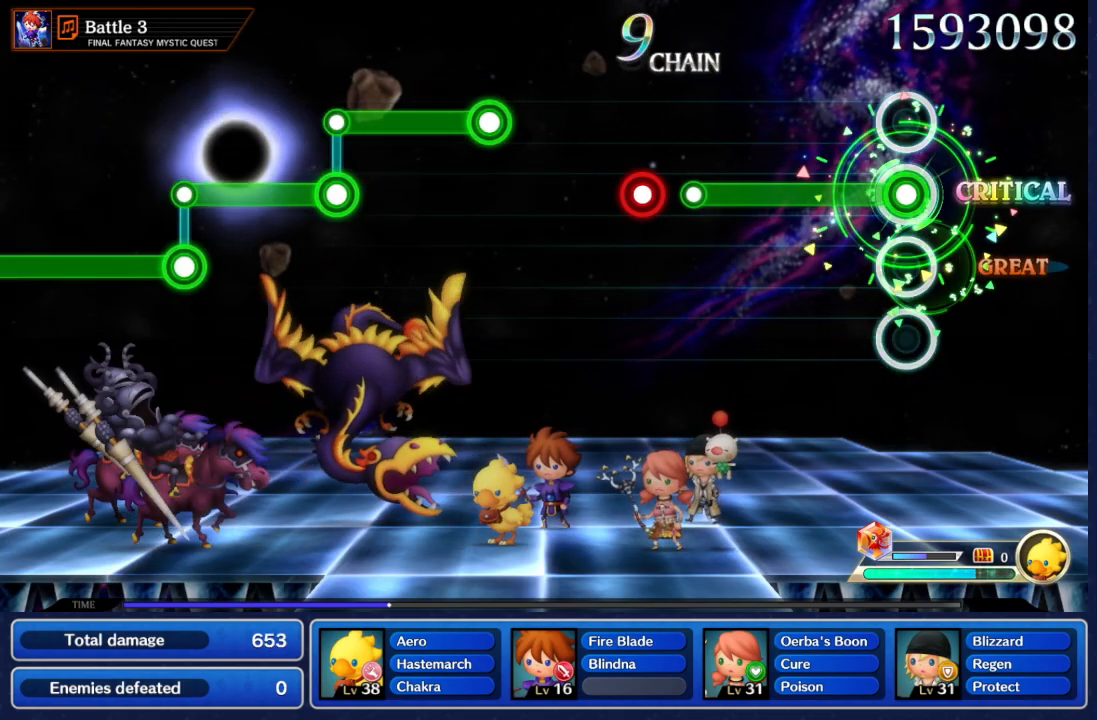
{"buttons": ["A"], "left_stick": "center", "right_stick": "center", "events": []}
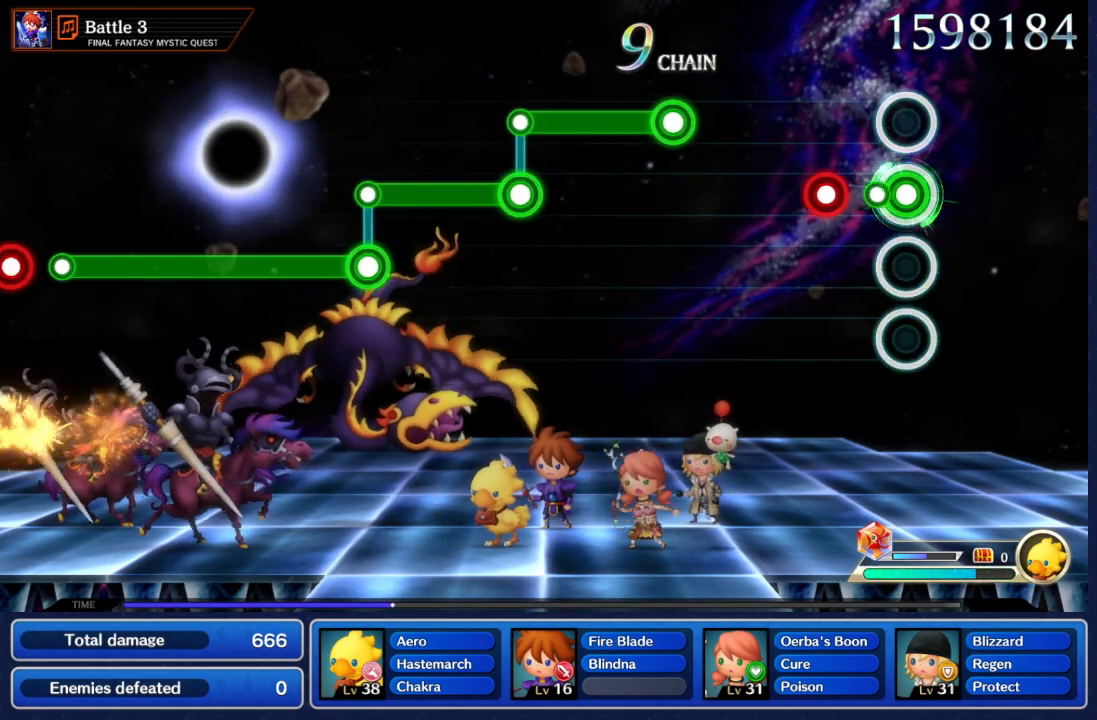
{"buttons": [], "left_stick": "center", "right_stick": "center", "events": [[150, "A", "up"], [283, "A", "down"], [433, "A", "up"]]}
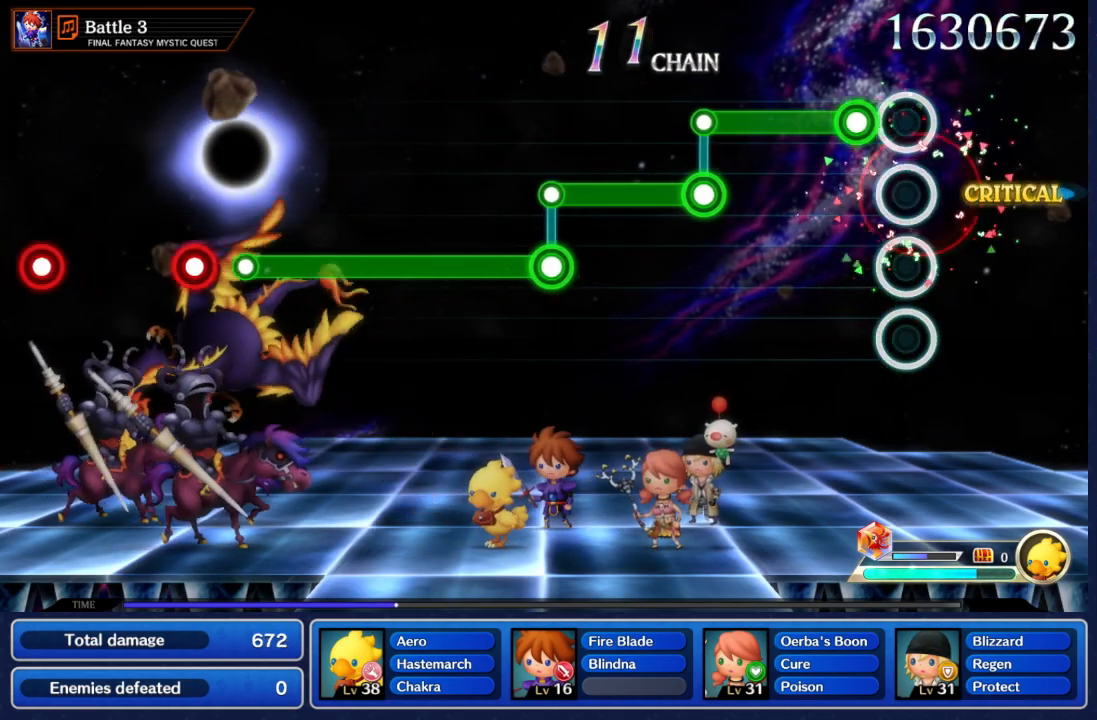
{"buttons": ["A"], "left_stick": "center", "right_stick": "center", "events": [[150, "A", "down"]]}
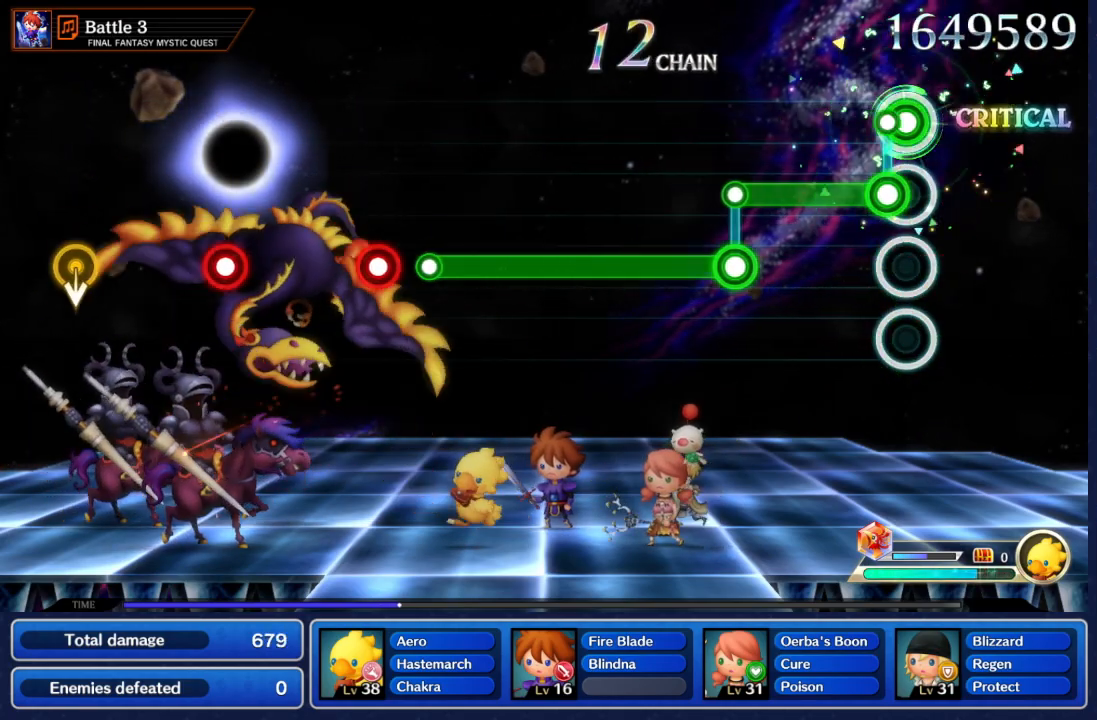
{"buttons": ["B"], "left_stick": "center", "right_stick": "center", "events": [[100, "B", "down"], [133, "A", "up"]]}
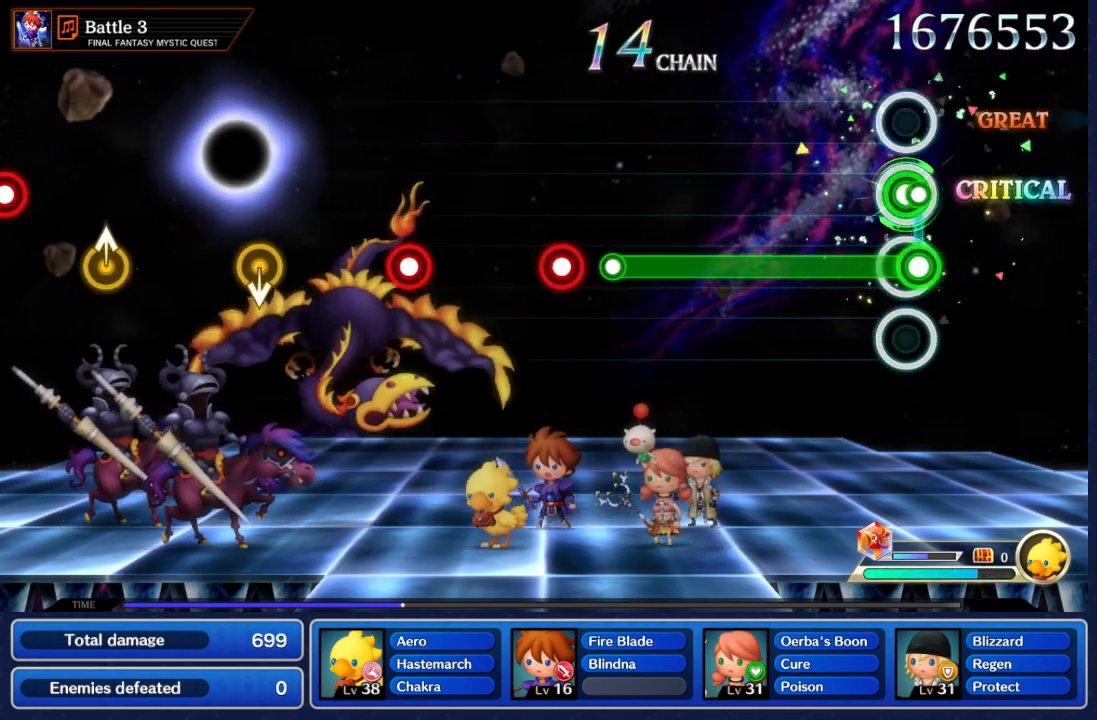
{"buttons": ["A"], "left_stick": "center", "right_stick": "center", "events": [[17, "A", "down"], [50, "B", "up"]]}
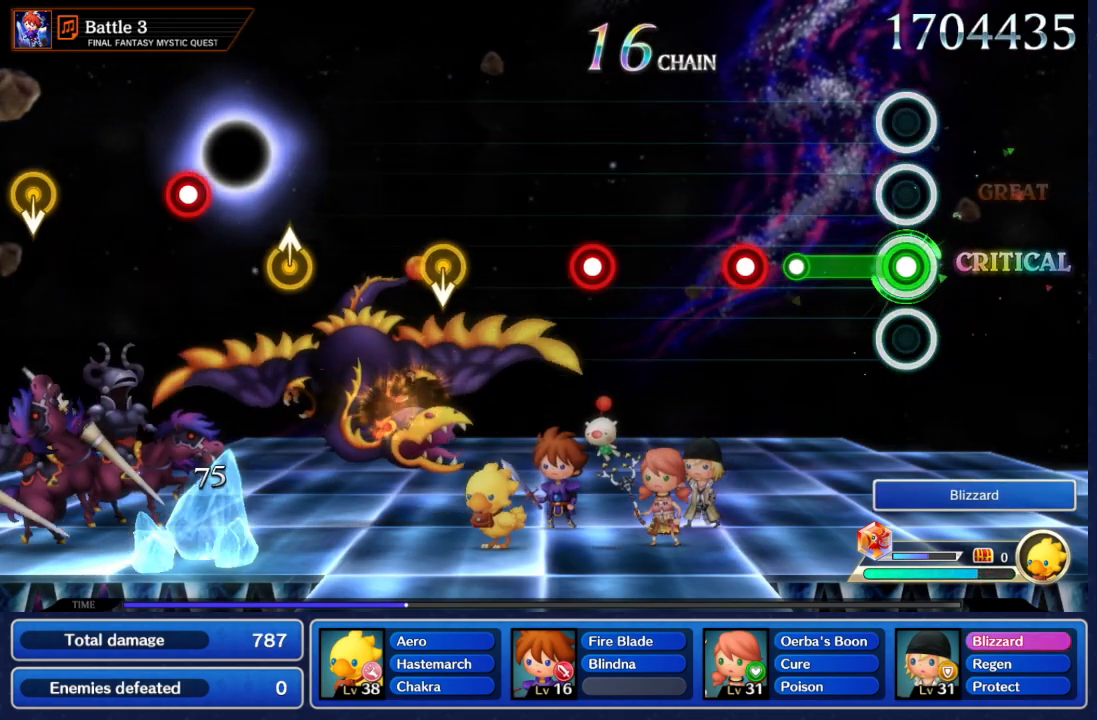
{"buttons": ["A"], "left_stick": "center", "right_stick": "center", "events": [[350, "A", "up"], [483, "A", "down"]]}
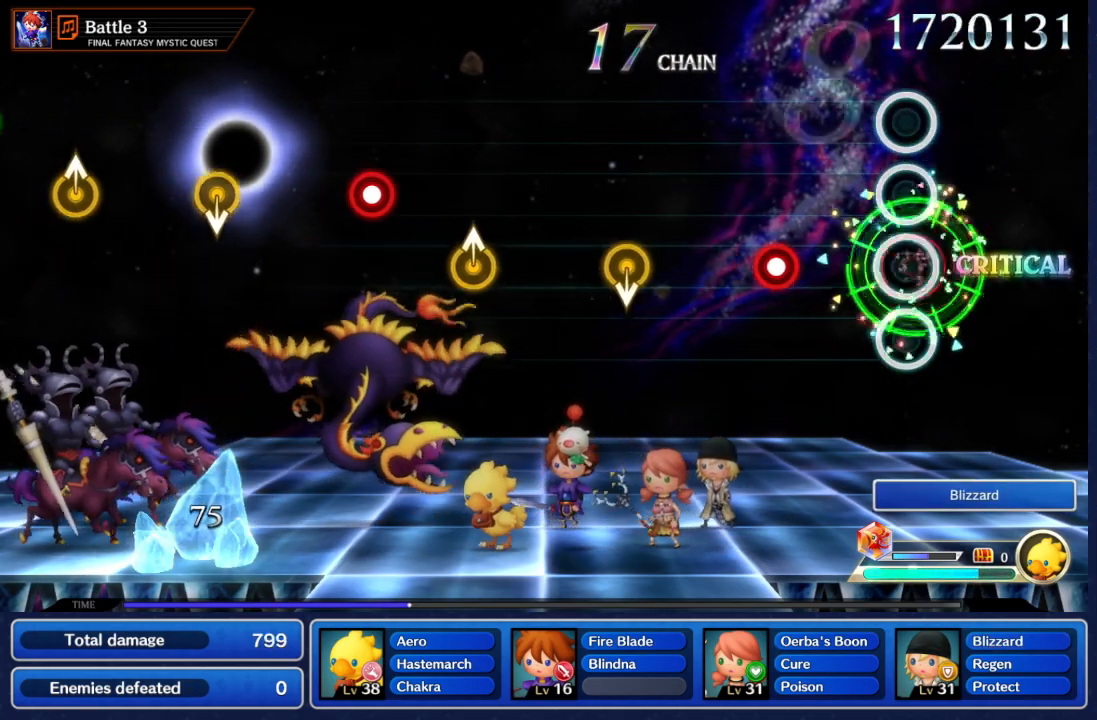
{"buttons": ["A"], "left_stick": "center", "right_stick": "center", "events": [[83, "A", "up"], [417, "A", "down"]]}
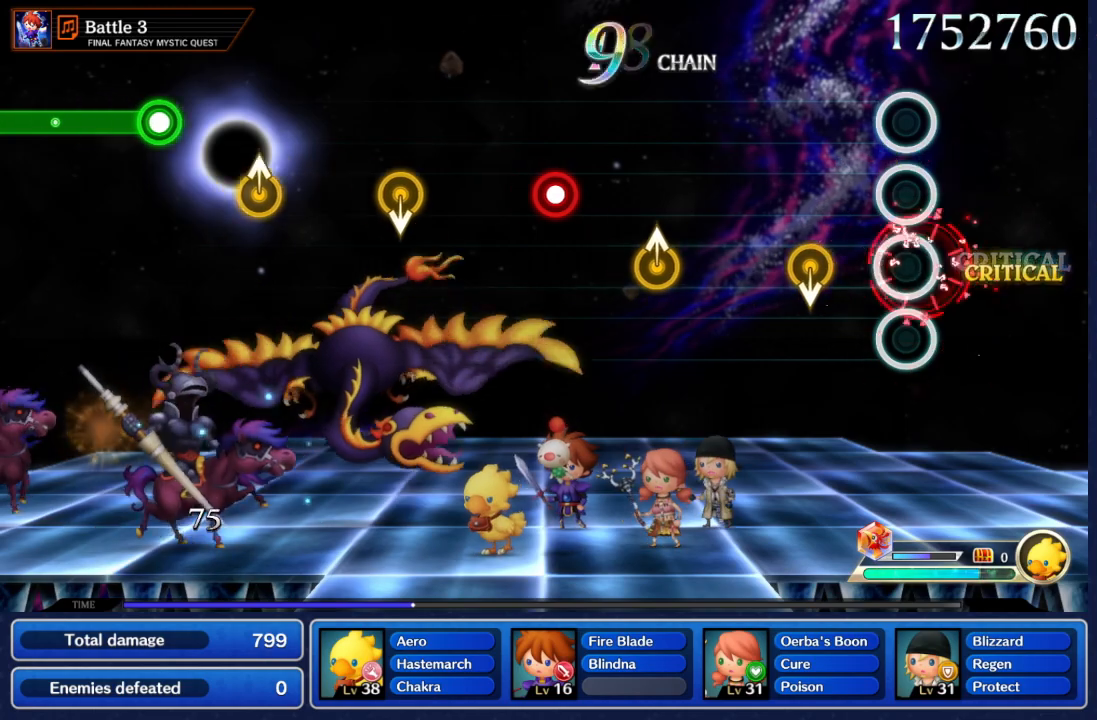
{"buttons": [], "left_stick": "center", "right_stick": "center", "events": [[17, "A", "up"], [283, "left_stick", "down"], [433, "left_stick", "center"]]}
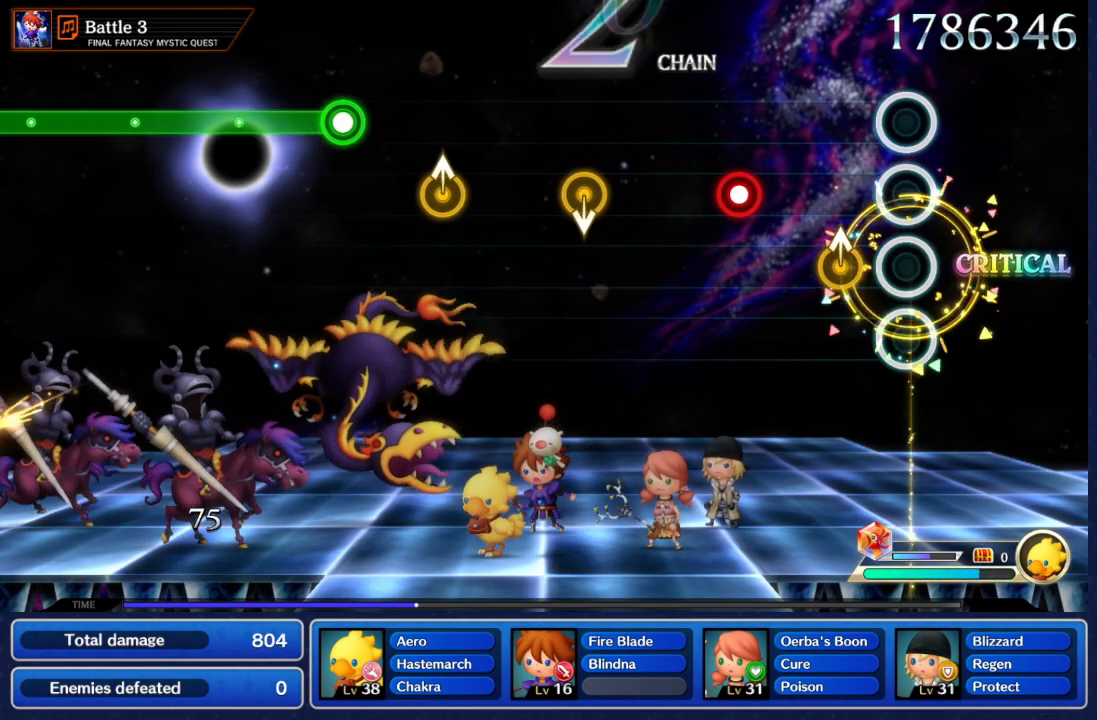
{"buttons": [], "left_stick": "center", "right_stick": "center", "events": [[200, "left_stick", "up"], [283, "left_stick", "center"]]}
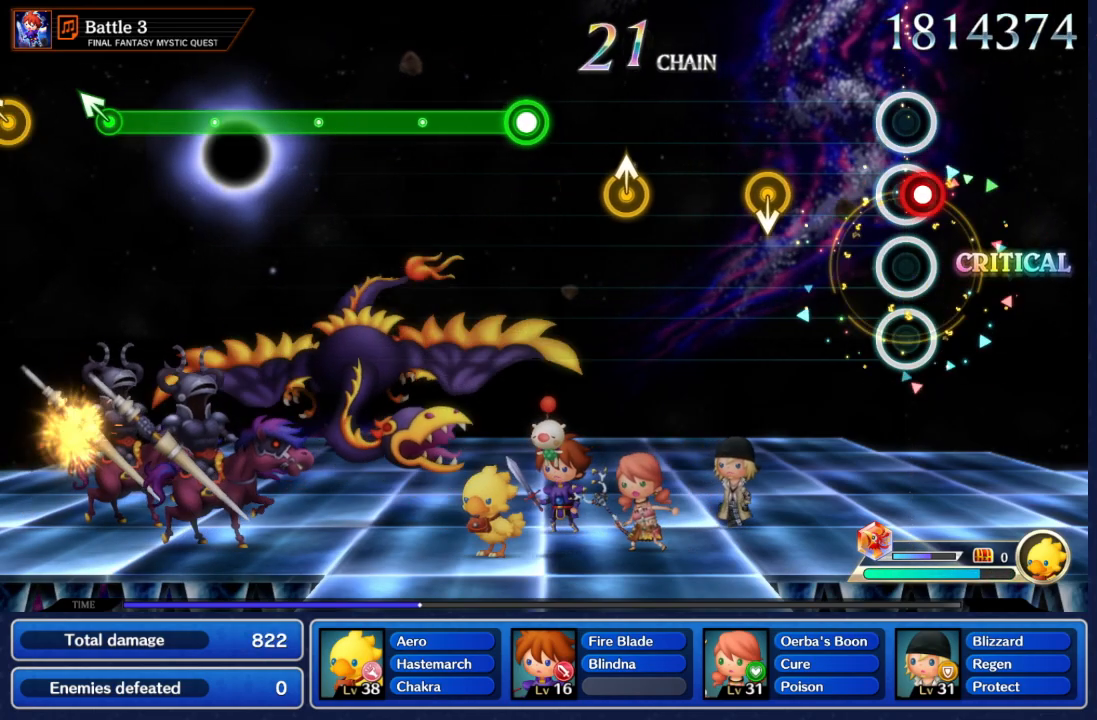
{"buttons": [], "left_stick": "down", "right_stick": "center", "events": [[50, "A", "down"], [150, "A", "up"], [450, "left_stick", "down"]]}
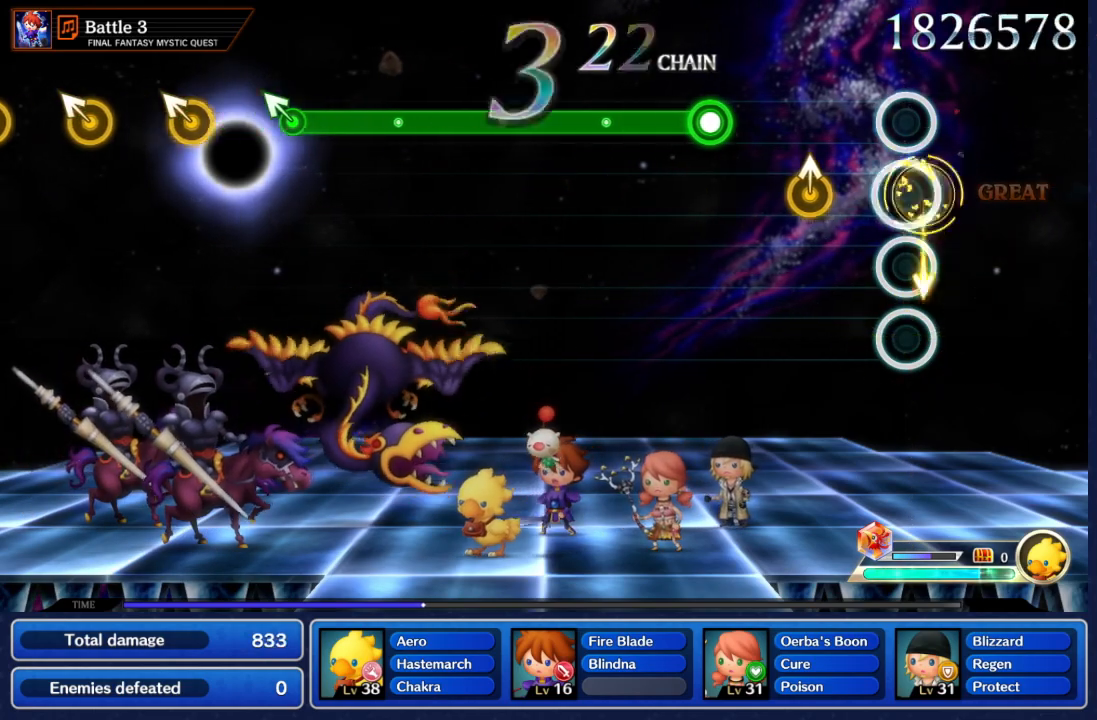
{"buttons": [], "left_stick": "center", "right_stick": "center", "events": [[100, "left_stick", "center"]]}
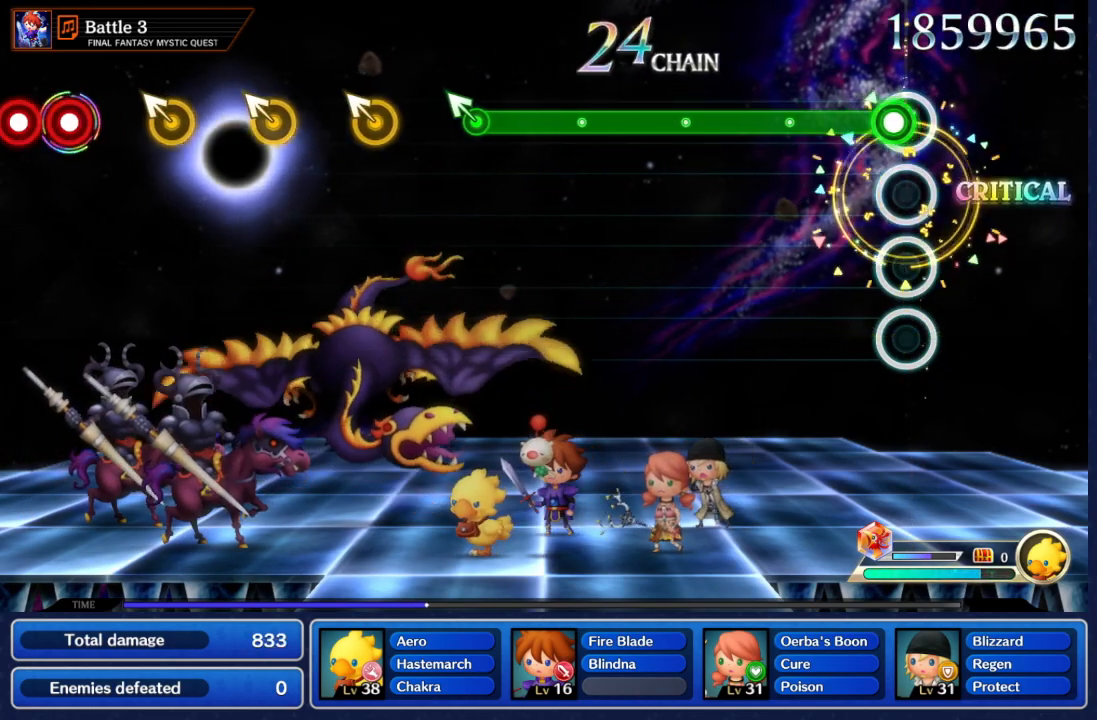
{"buttons": ["A"], "left_stick": "center", "right_stick": "center", "events": [[133, "A", "down"]]}
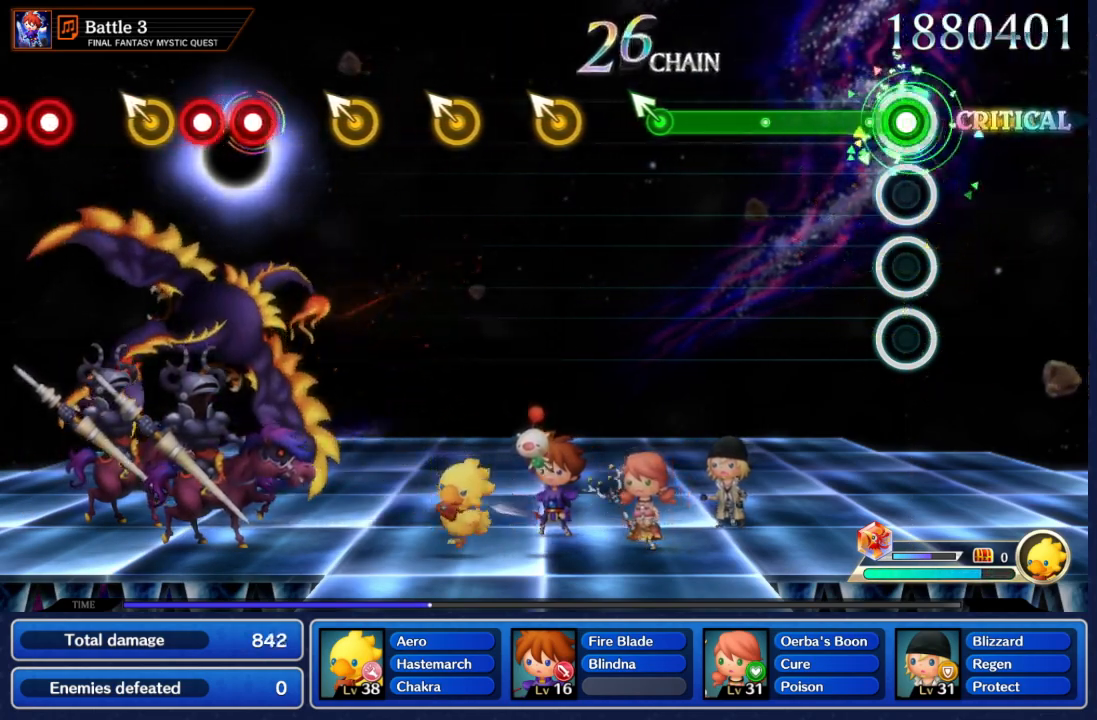
{"buttons": ["A"], "left_stick": "center", "right_stick": "center", "events": []}
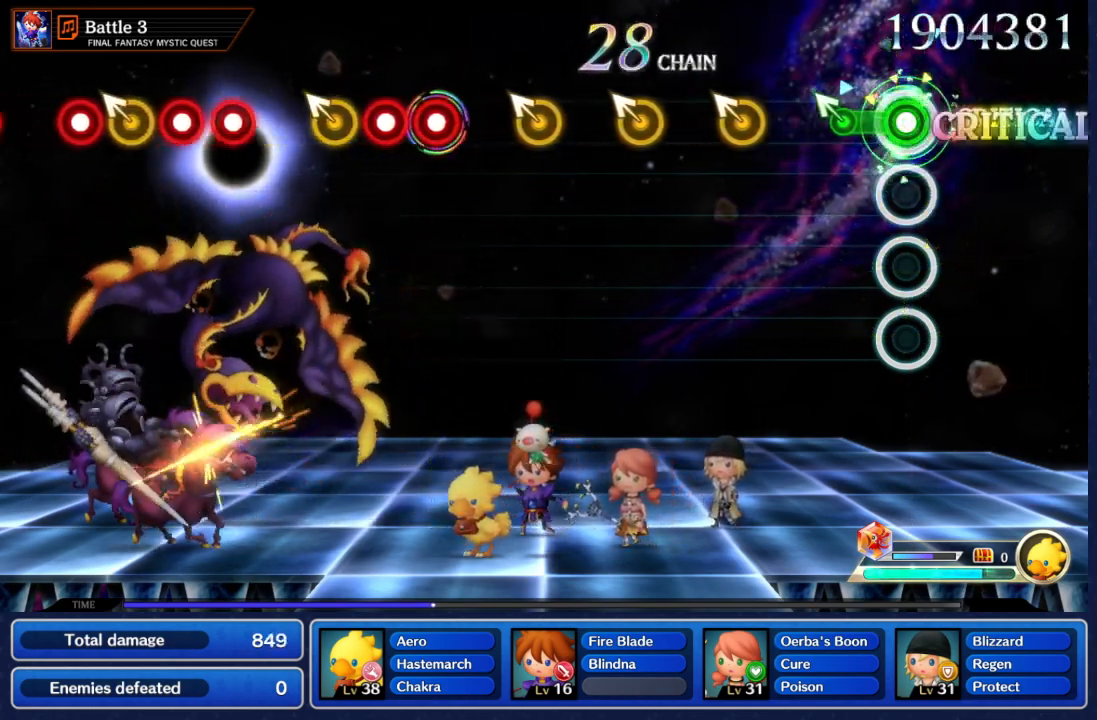
{"buttons": [], "left_stick": "center", "right_stick": "center", "events": [[267, "A", "up"], [283, "left_stick", "up-left"], [400, "left_stick", "center"]]}
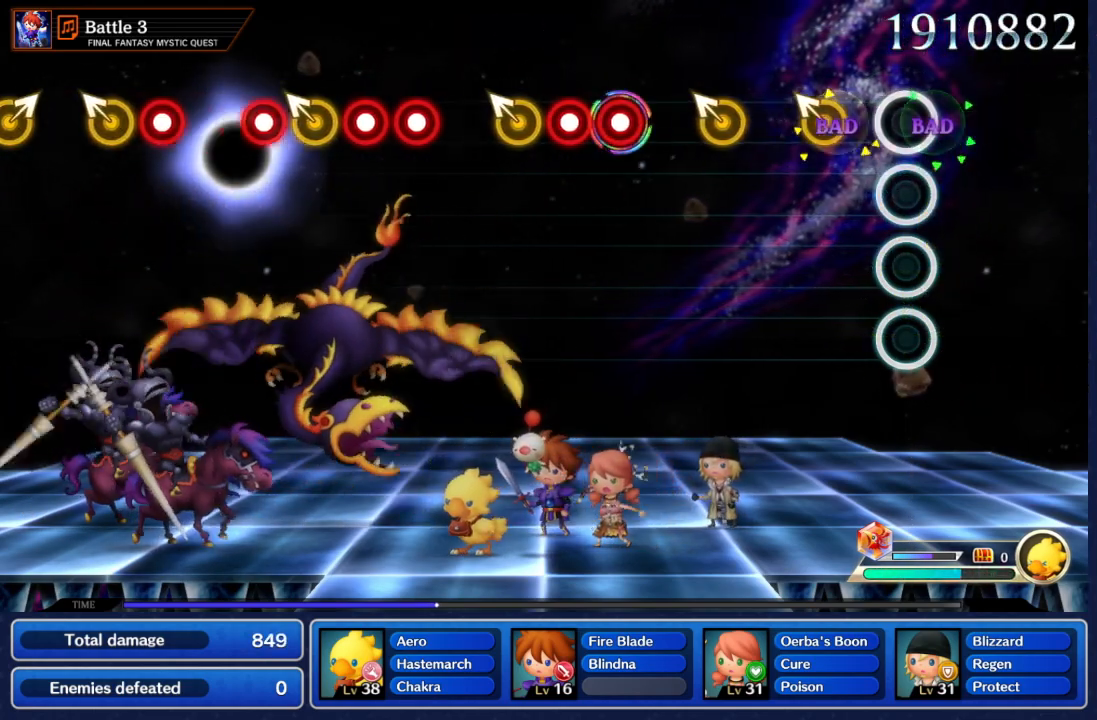
{"buttons": [], "left_stick": "center", "right_stick": "center", "events": [[67, "left_stick", "up-left"], [167, "left_stick", "center"], [333, "left_stick", "up-left"], [417, "left_stick", "center"]]}